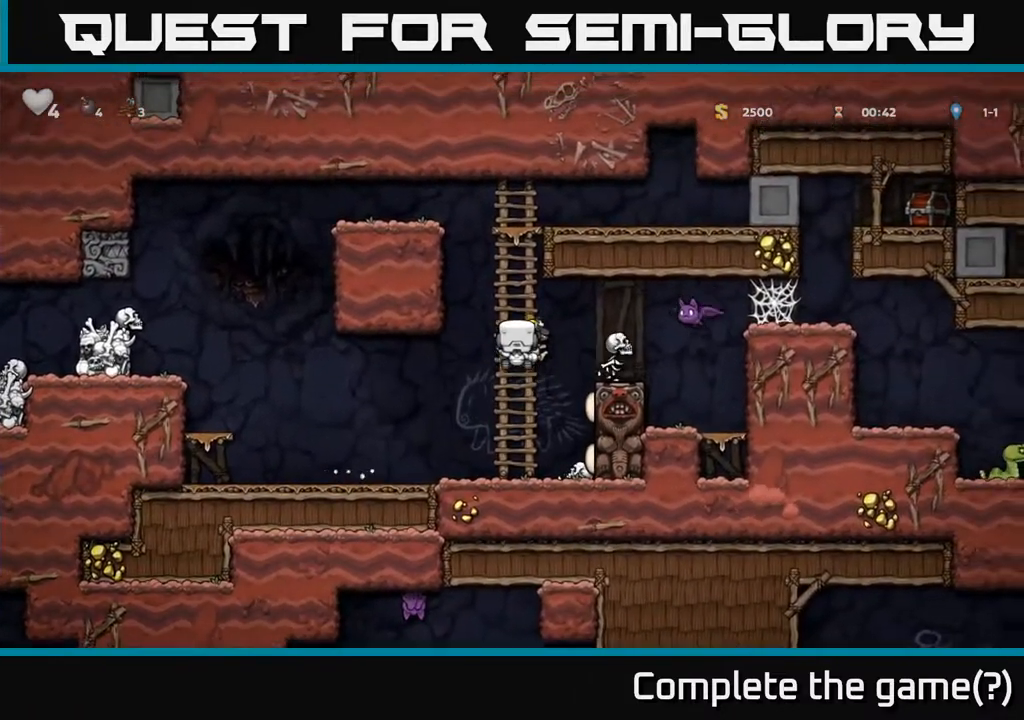
Gameplay with a controller (Xbox layout); each line is a JSON object with the inputs held at the frame after it. "events" lists button and stick changes between this image and that frame as [ms after this image, input, new state], when the widget could be followed in between.
{"buttons": ["A", "DPAD_RIGHT"], "left_stick": "center", "right_stick": "center", "events": [[400, "A", "down"], [450, "DPAD_RIGHT", "down"], [450, "DPAD_UP", "up"]]}
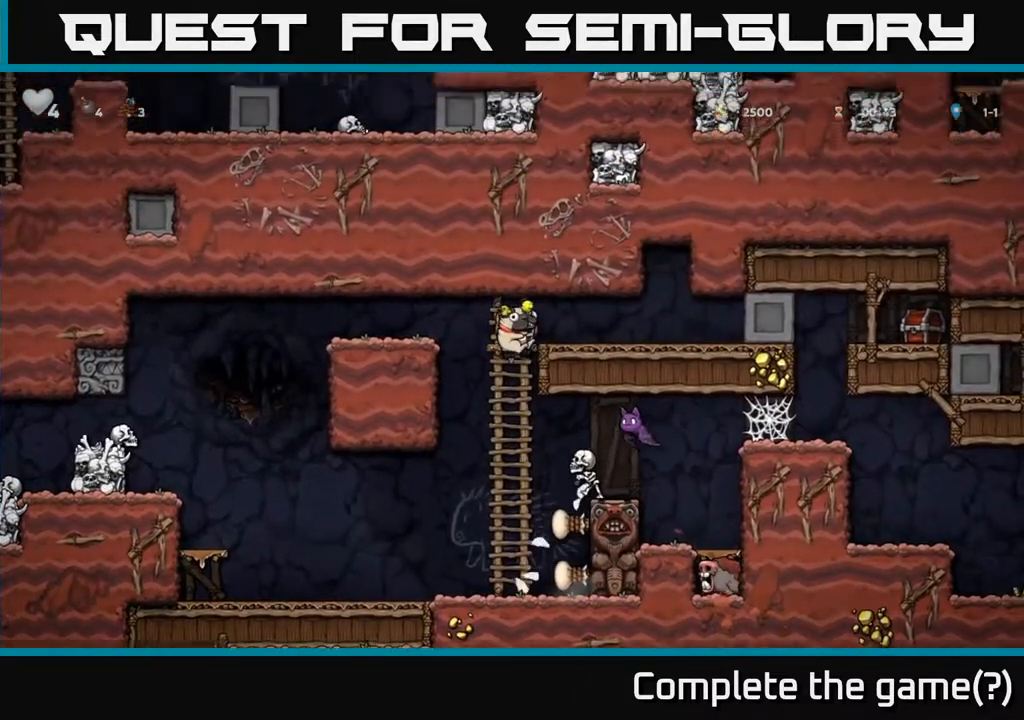
{"buttons": ["DPAD_RIGHT"], "left_stick": "center", "right_stick": "center", "events": [[67, "A", "up"], [333, "DPAD_RIGHT", "up"], [483, "DPAD_RIGHT", "down"]]}
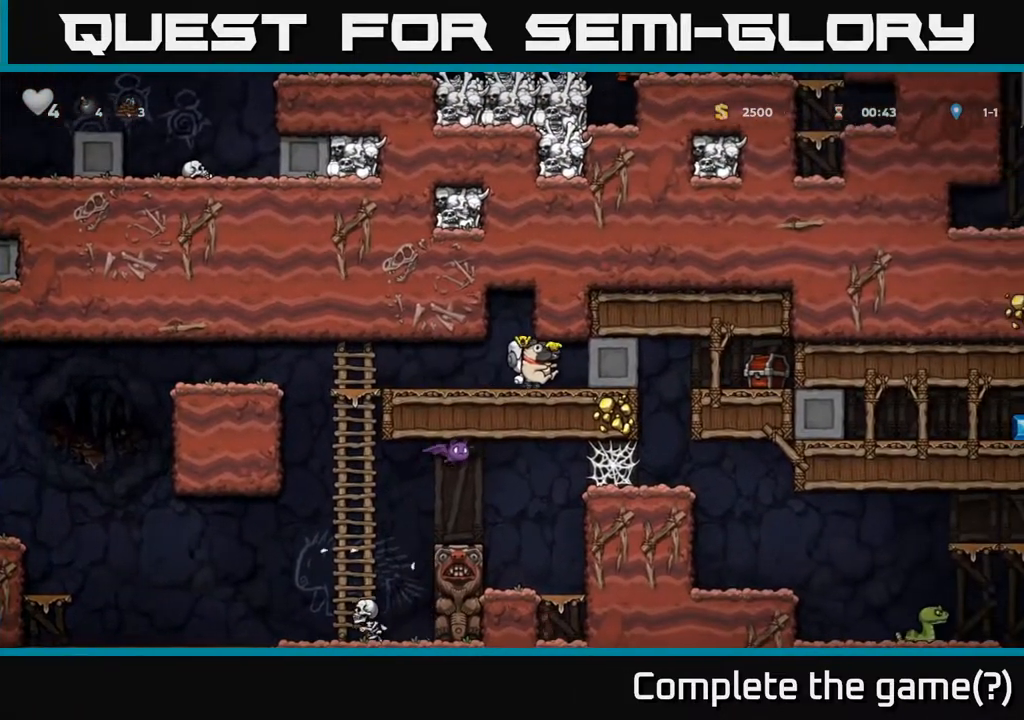
{"buttons": ["DPAD_RIGHT"], "left_stick": "center", "right_stick": "center", "events": []}
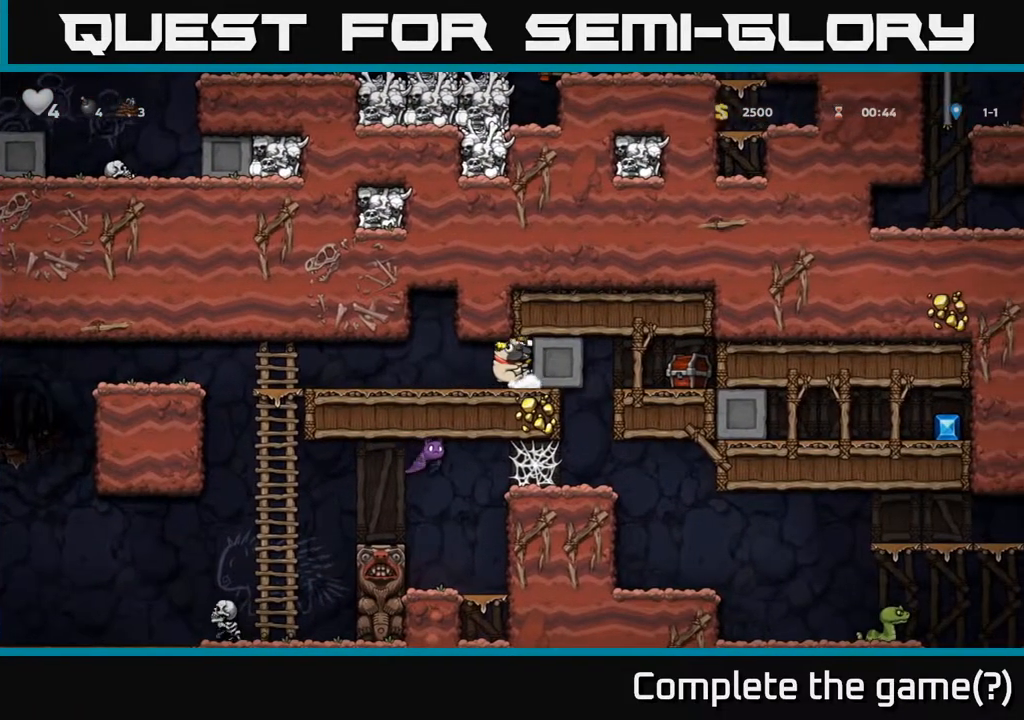
{"buttons": ["DPAD_RIGHT"], "left_stick": "center", "right_stick": "center", "events": []}
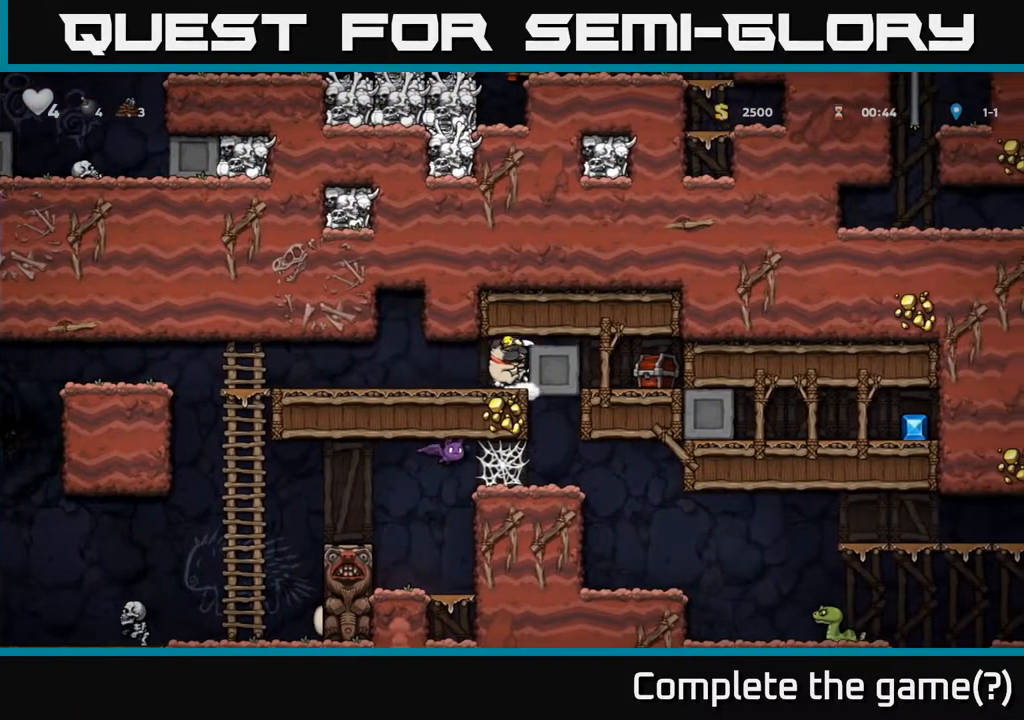
{"buttons": [], "left_stick": "center", "right_stick": "center", "events": [[383, "X", "down"], [400, "DPAD_RIGHT", "up"], [450, "X", "up"]]}
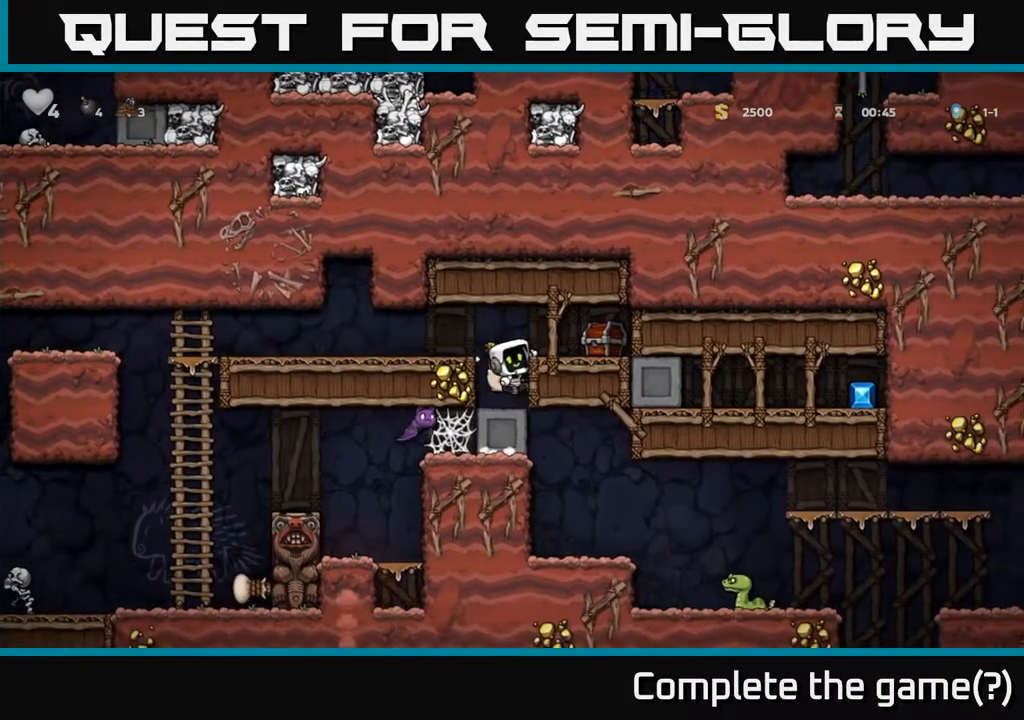
{"buttons": ["A", "DPAD_RIGHT"], "left_stick": "center", "right_stick": "center", "events": [[450, "A", "down"], [500, "DPAD_RIGHT", "down"]]}
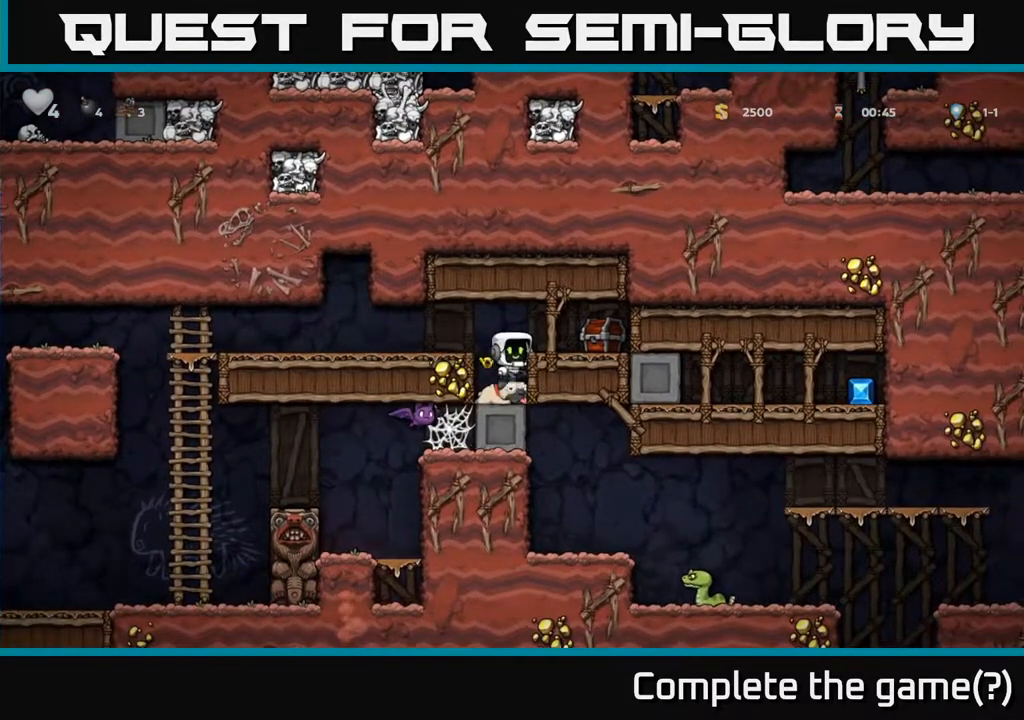
{"buttons": ["DPAD_RIGHT"], "left_stick": "center", "right_stick": "center", "events": [[33, "X", "down"], [67, "A", "up"], [100, "DPAD_RIGHT", "up"], [133, "X", "up"], [433, "DPAD_RIGHT", "down"]]}
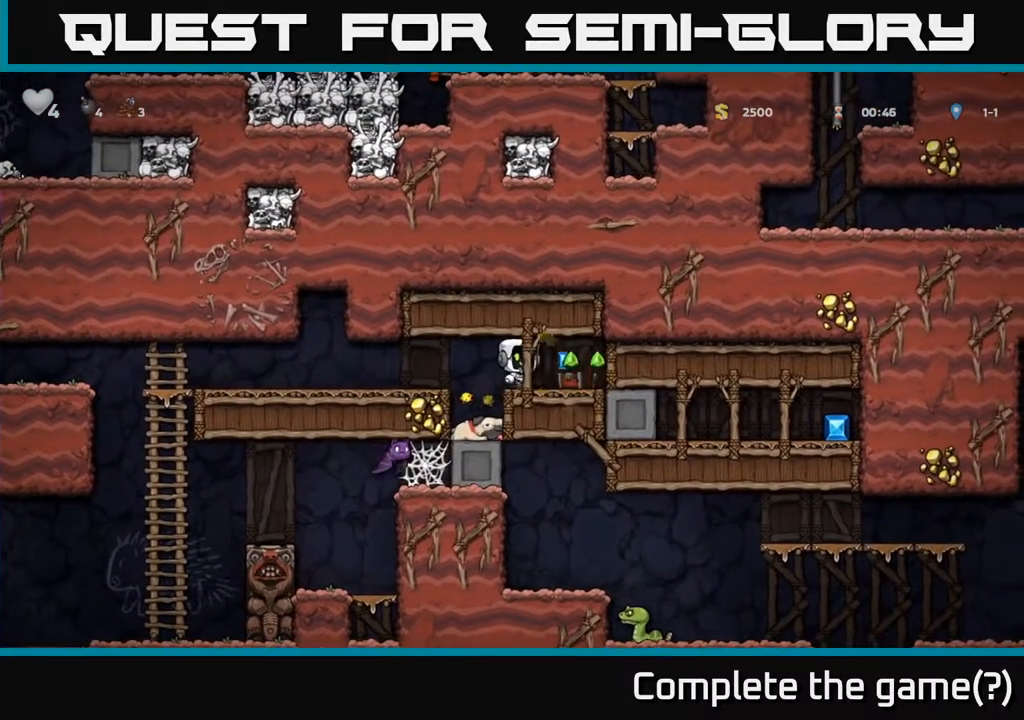
{"buttons": ["DPAD_LEFT"], "left_stick": "center", "right_stick": "center", "events": [[267, "DPAD_RIGHT", "up"], [300, "DPAD_LEFT", "down"]]}
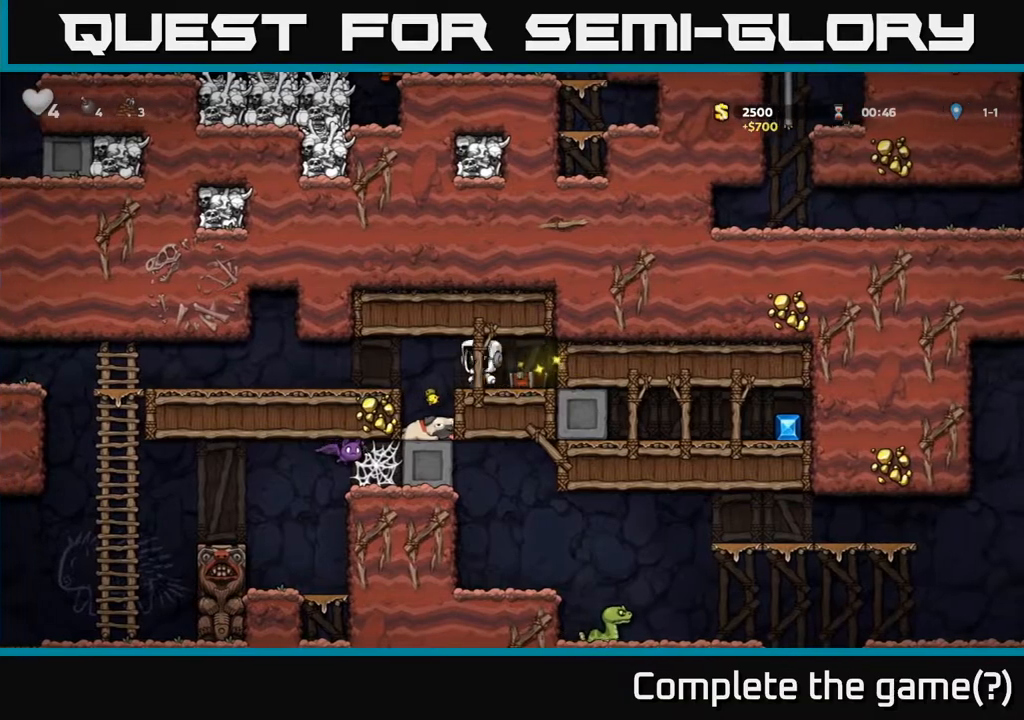
{"buttons": [], "left_stick": "center", "right_stick": "center", "events": [[83, "DPAD_LEFT", "up"], [217, "DPAD_RIGHT", "down"], [283, "DPAD_RIGHT", "up"]]}
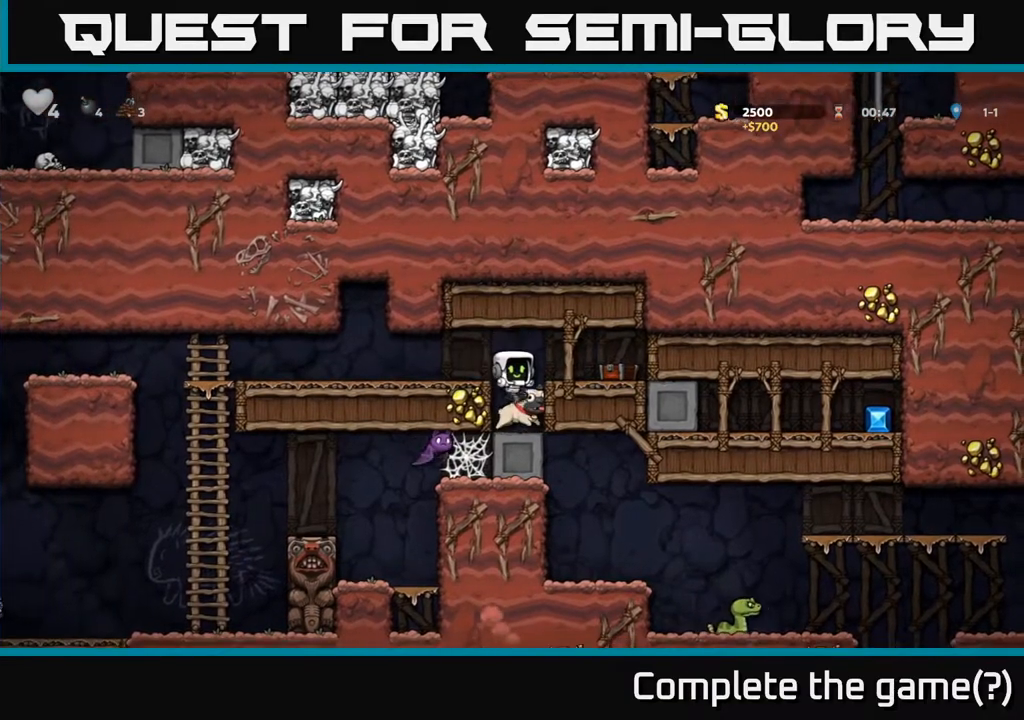
{"buttons": ["A", "DPAD_LEFT"], "left_stick": "center", "right_stick": "center", "events": [[33, "DPAD_DOWN", "down"], [250, "X", "down"], [333, "A", "down"], [333, "DPAD_DOWN", "up"], [350, "X", "up"], [400, "DPAD_LEFT", "down"]]}
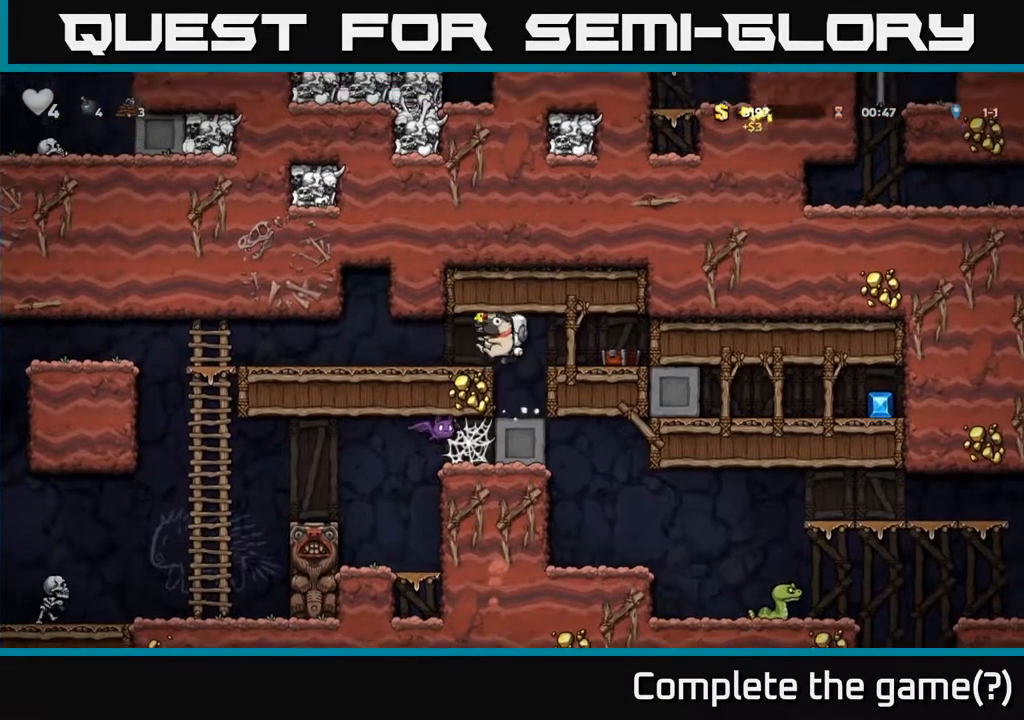
{"buttons": ["DPAD_LEFT"], "left_stick": "center", "right_stick": "center", "events": [[17, "A", "up"]]}
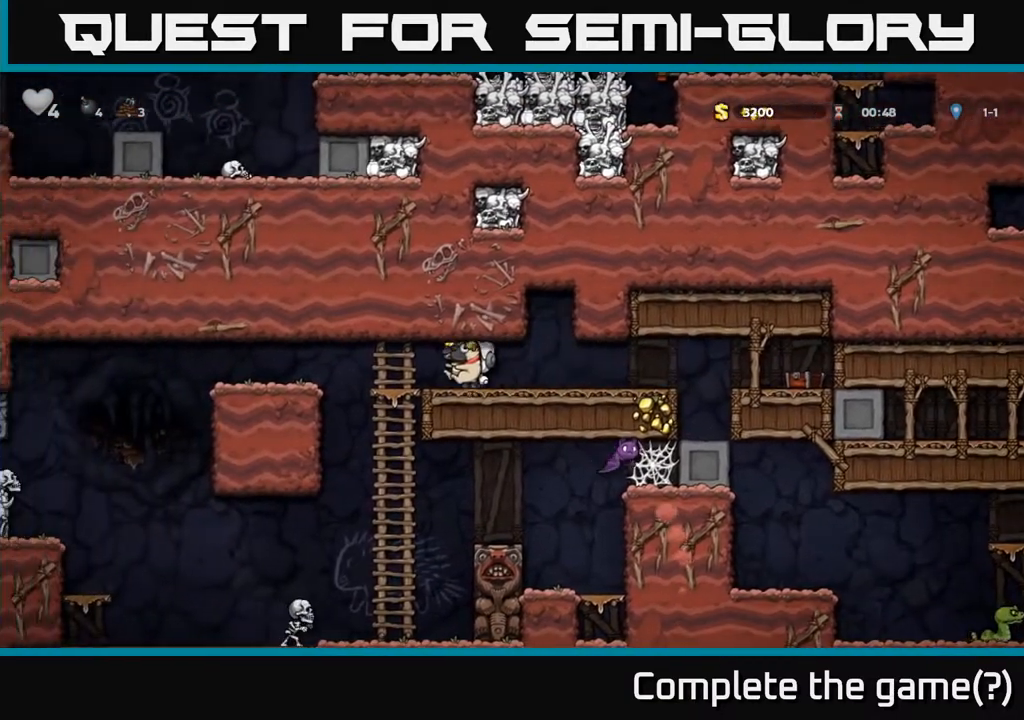
{"buttons": ["DPAD_LEFT"], "left_stick": "center", "right_stick": "center", "events": [[117, "DPAD_DOWN", "down"], [117, "DPAD_LEFT", "up"], [300, "A", "down"], [383, "A", "up"], [450, "DPAD_DOWN", "up"], [467, "DPAD_LEFT", "down"]]}
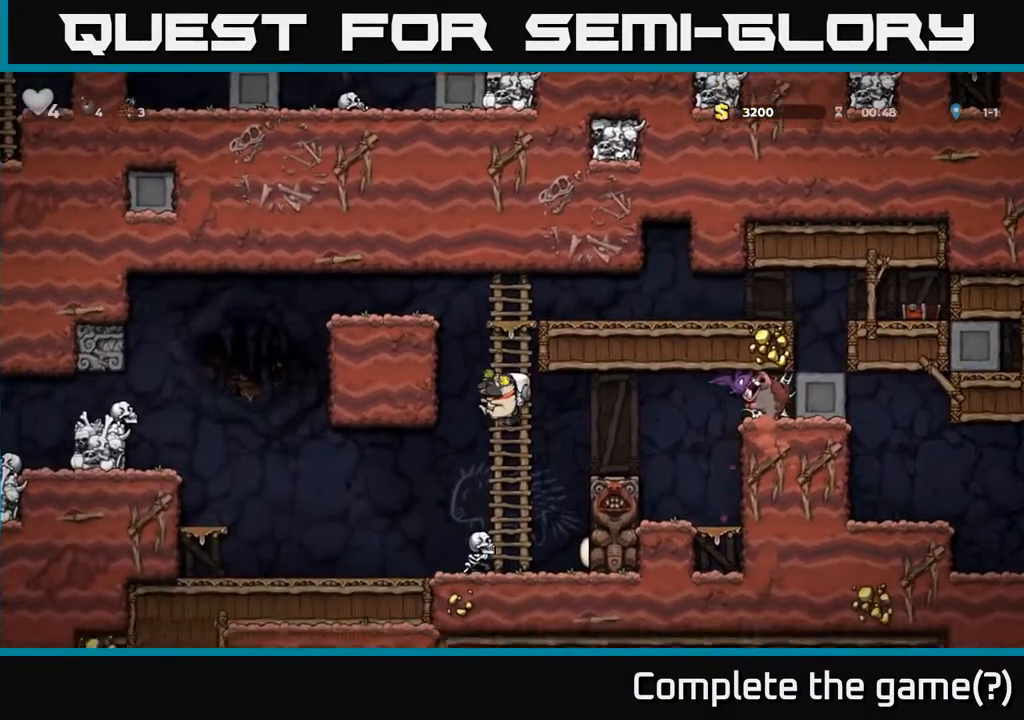
{"buttons": ["DPAD_LEFT"], "left_stick": "center", "right_stick": "center", "events": [[50, "DPAD_LEFT", "up"], [117, "A", "down"], [217, "DPAD_LEFT", "down"], [267, "A", "up"]]}
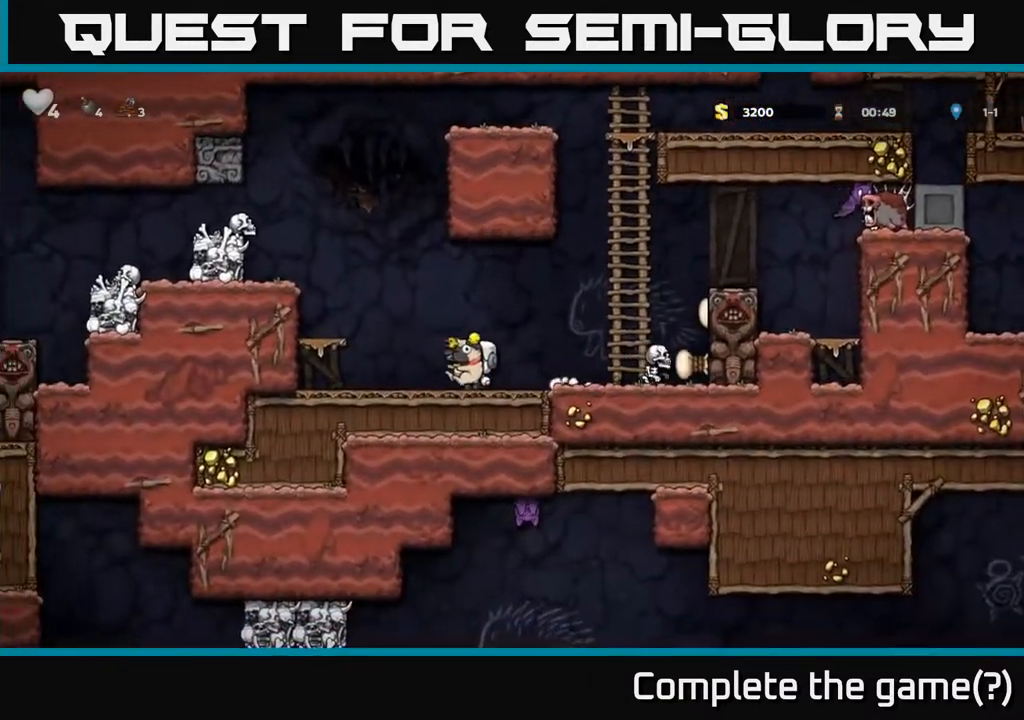
{"buttons": [], "left_stick": "center", "right_stick": "center", "events": [[67, "DPAD_DOWN", "down"], [67, "DPAD_LEFT", "up"], [100, "X", "down"], [200, "DPAD_DOWN", "up"], [200, "X", "up"], [267, "DPAD_RIGHT", "down"], [450, "DPAD_RIGHT", "up"]]}
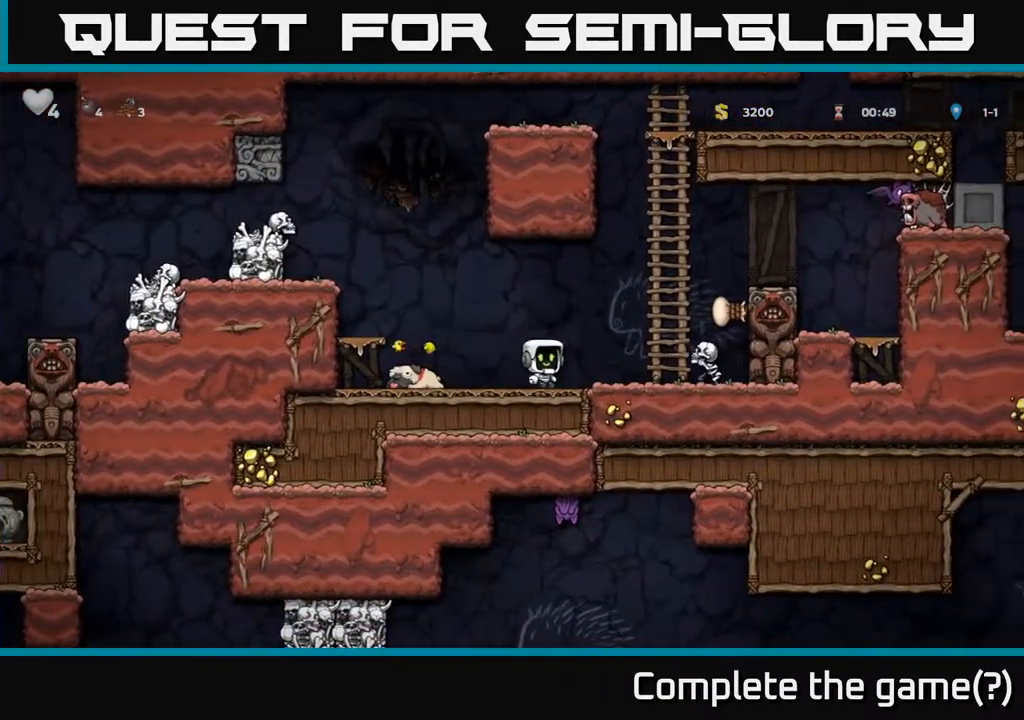
{"buttons": [], "left_stick": "center", "right_stick": "center", "events": [[267, "A", "down"], [317, "DPAD_RIGHT", "down"], [383, "A", "up"], [450, "DPAD_RIGHT", "up"]]}
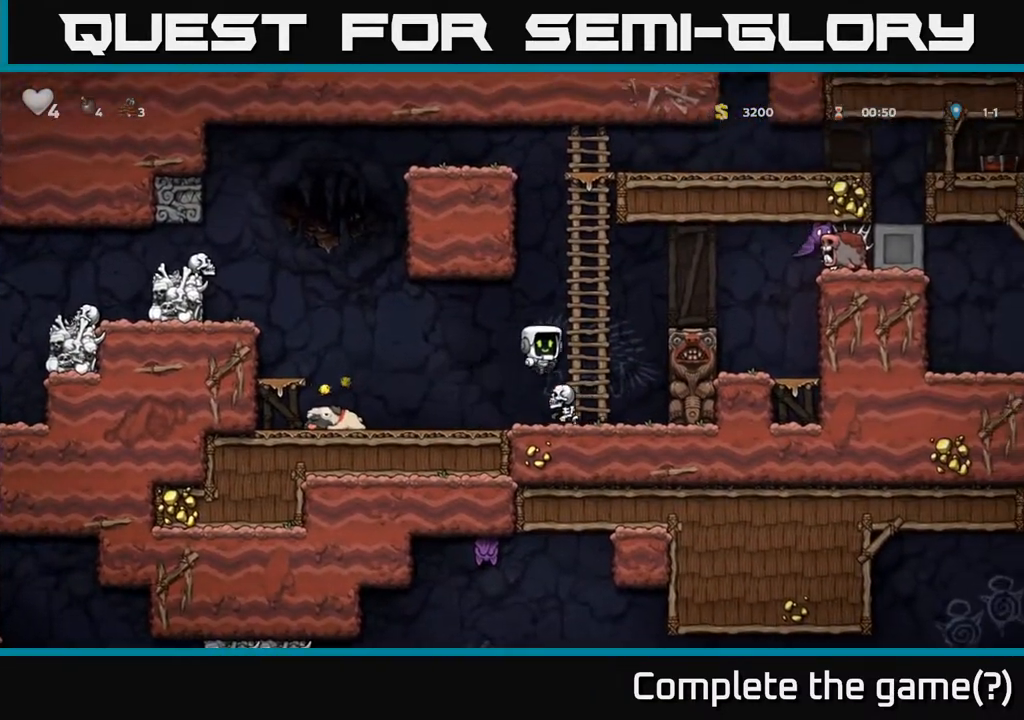
{"buttons": [], "left_stick": "center", "right_stick": "center", "events": [[100, "DPAD_LEFT", "down"], [167, "DPAD_LEFT", "up"]]}
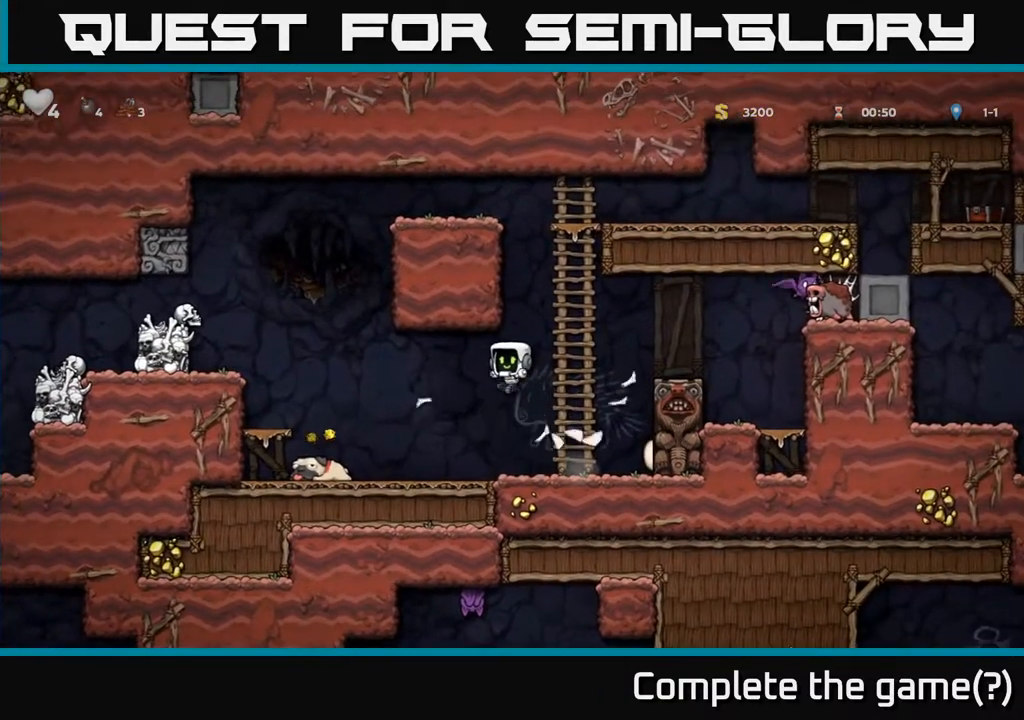
{"buttons": ["DPAD_LEFT"], "left_stick": "center", "right_stick": "center", "events": [[100, "DPAD_RIGHT", "down"], [267, "DPAD_DOWN", "down"], [267, "DPAD_RIGHT", "up"], [300, "DPAD_LEFT", "down"], [350, "DPAD_DOWN", "up"]]}
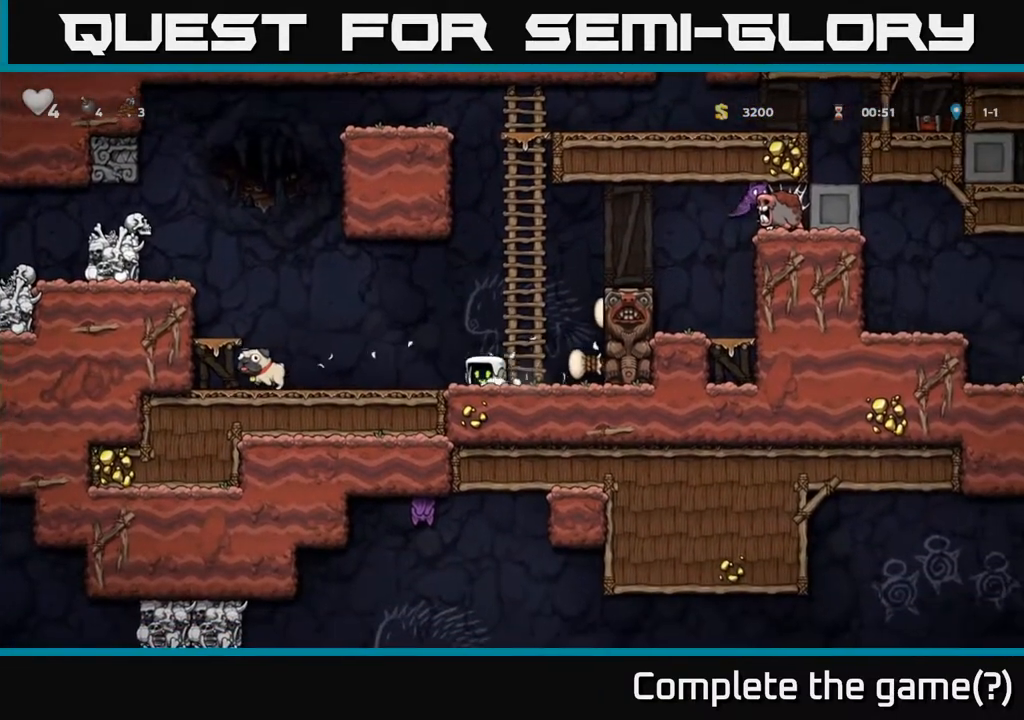
{"buttons": ["DPAD_UP"], "left_stick": "center", "right_stick": "center", "events": [[50, "DPAD_LEFT", "up"], [200, "DPAD_RIGHT", "down"], [267, "A", "down"], [333, "DPAD_UP", "down"], [350, "DPAD_RIGHT", "up"], [450, "A", "up"]]}
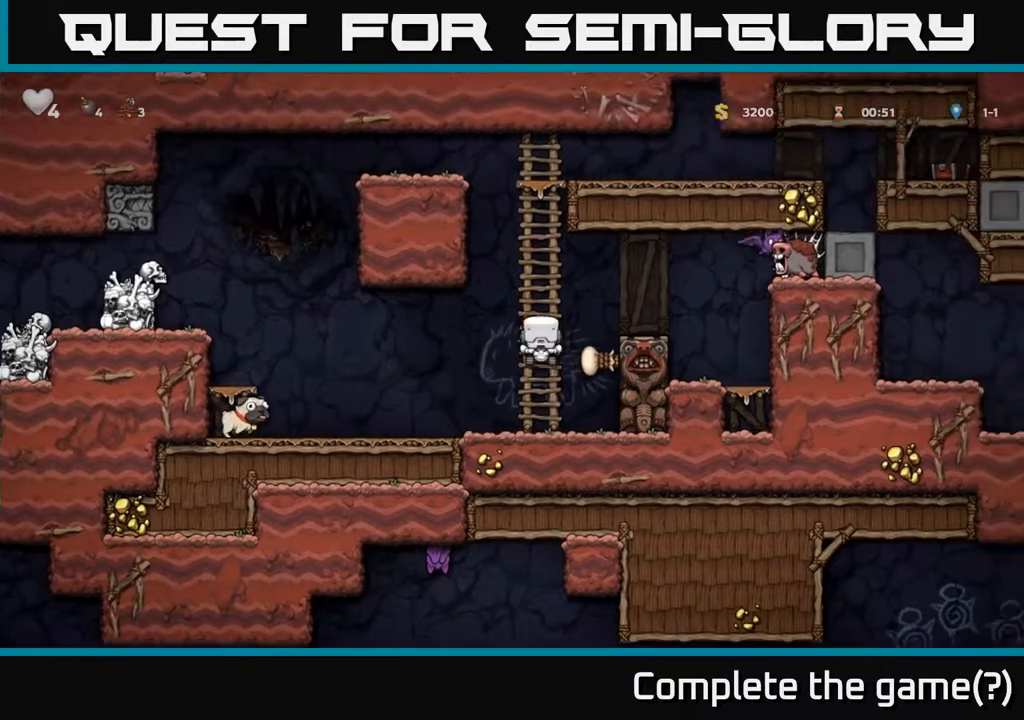
{"buttons": ["DPAD_RIGHT"], "left_stick": "center", "right_stick": "center", "events": [[67, "DPAD_RIGHT", "down"], [83, "DPAD_UP", "up"], [117, "A", "down"], [183, "A", "up"], [233, "DPAD_RIGHT", "up"], [467, "DPAD_RIGHT", "down"]]}
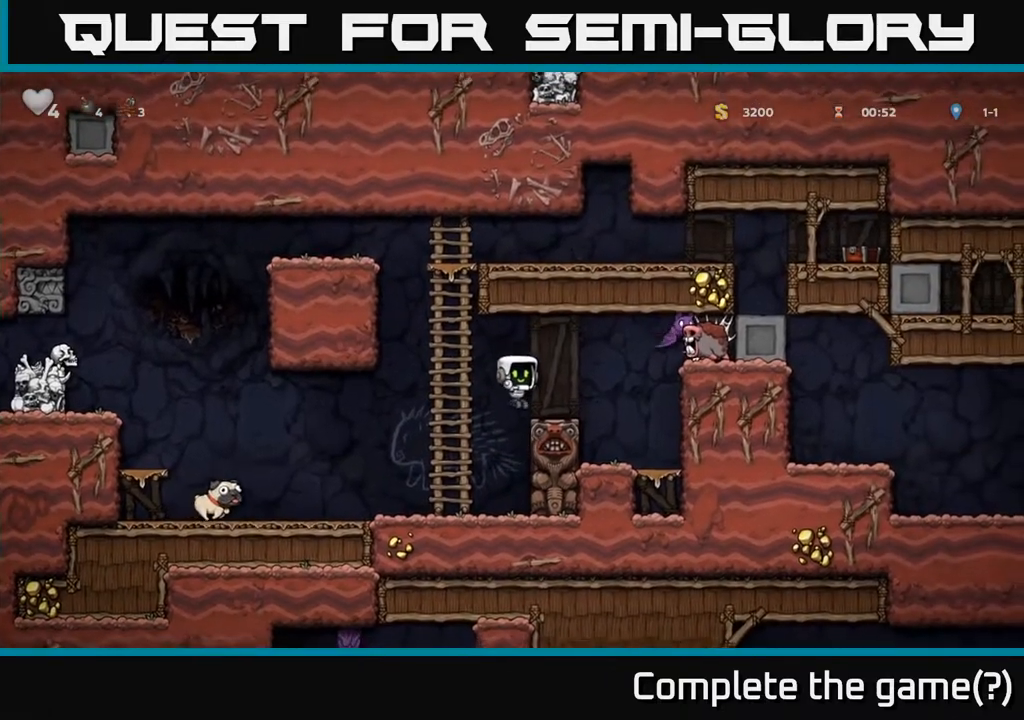
{"buttons": ["DPAD_LEFT"], "left_stick": "center", "right_stick": "center", "events": [[83, "A", "down"], [100, "X", "down"], [217, "X", "up"], [250, "A", "up"], [267, "DPAD_RIGHT", "up"], [283, "DPAD_LEFT", "down"]]}
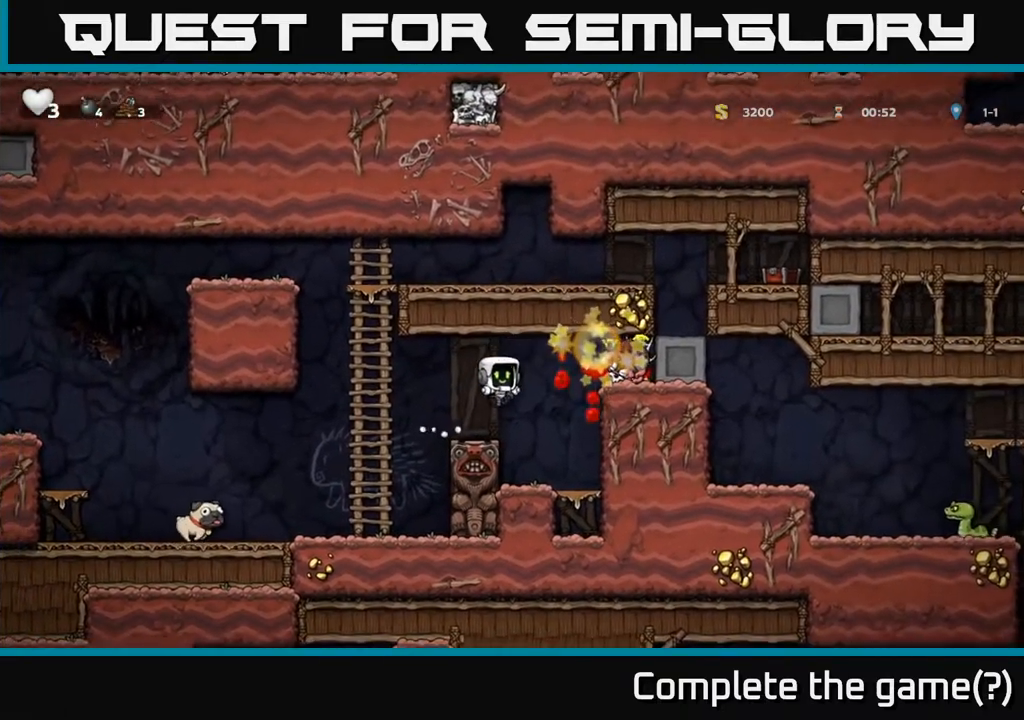
{"buttons": [], "left_stick": "center", "right_stick": "center", "events": [[117, "A", "down"], [250, "A", "up"], [383, "DPAD_LEFT", "up"]]}
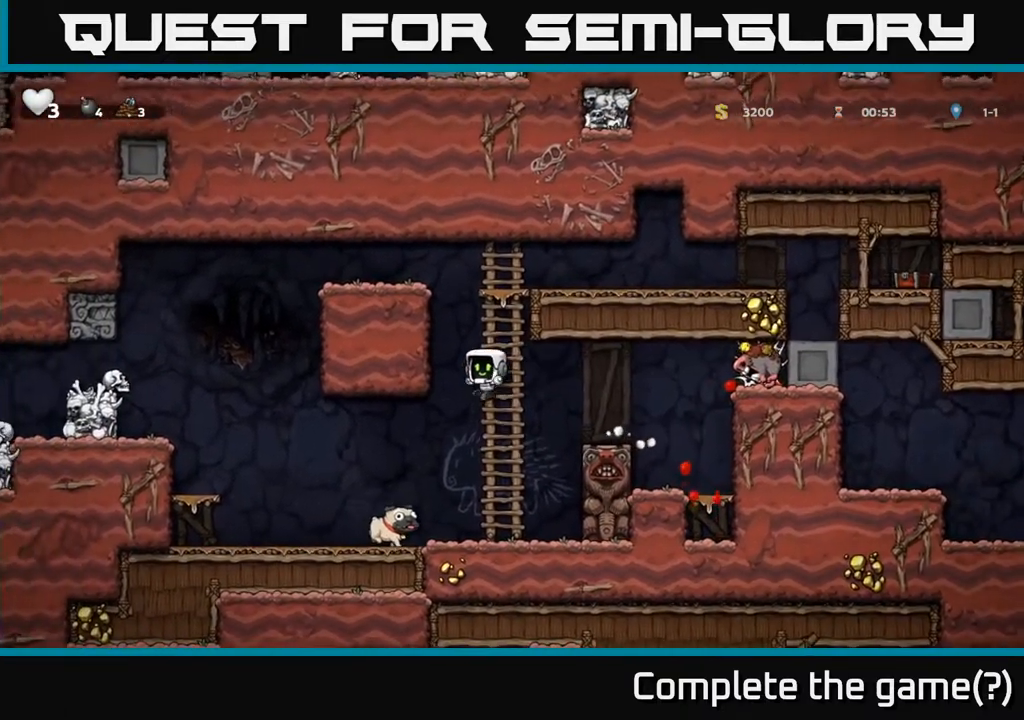
{"buttons": ["X", "DPAD_DOWN"], "left_stick": "center", "right_stick": "center", "events": [[300, "DPAD_LEFT", "down"], [367, "DPAD_LEFT", "up"], [417, "DPAD_DOWN", "down"], [467, "X", "down"]]}
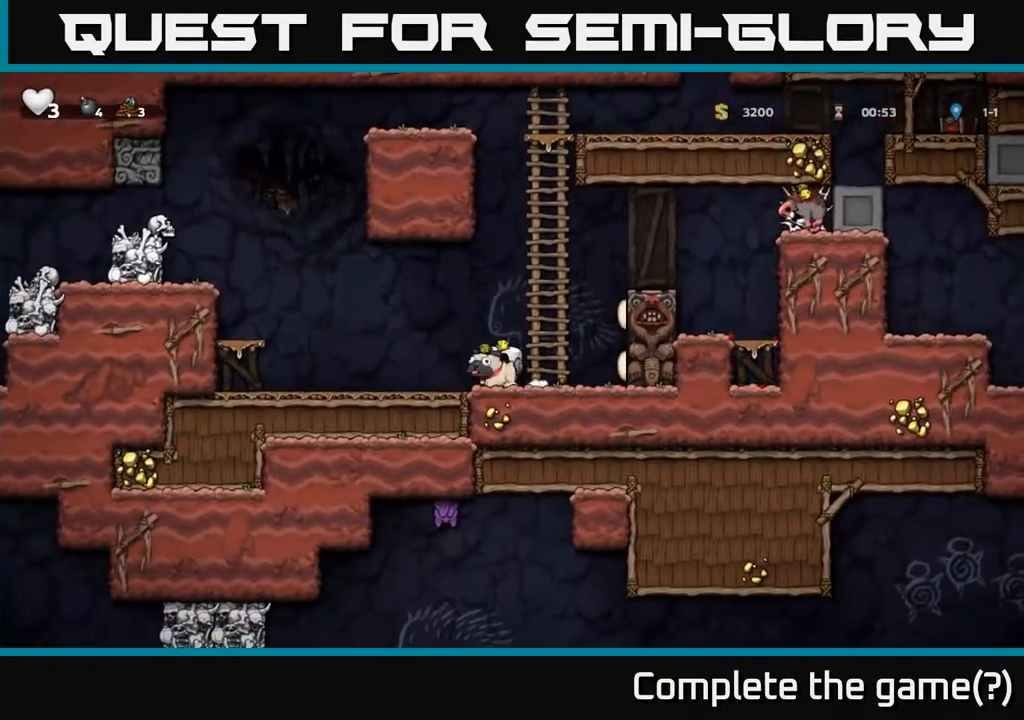
{"buttons": ["DPAD_LEFT"], "left_stick": "center", "right_stick": "center", "events": [[50, "X", "up"], [100, "DPAD_DOWN", "up"], [450, "DPAD_LEFT", "down"]]}
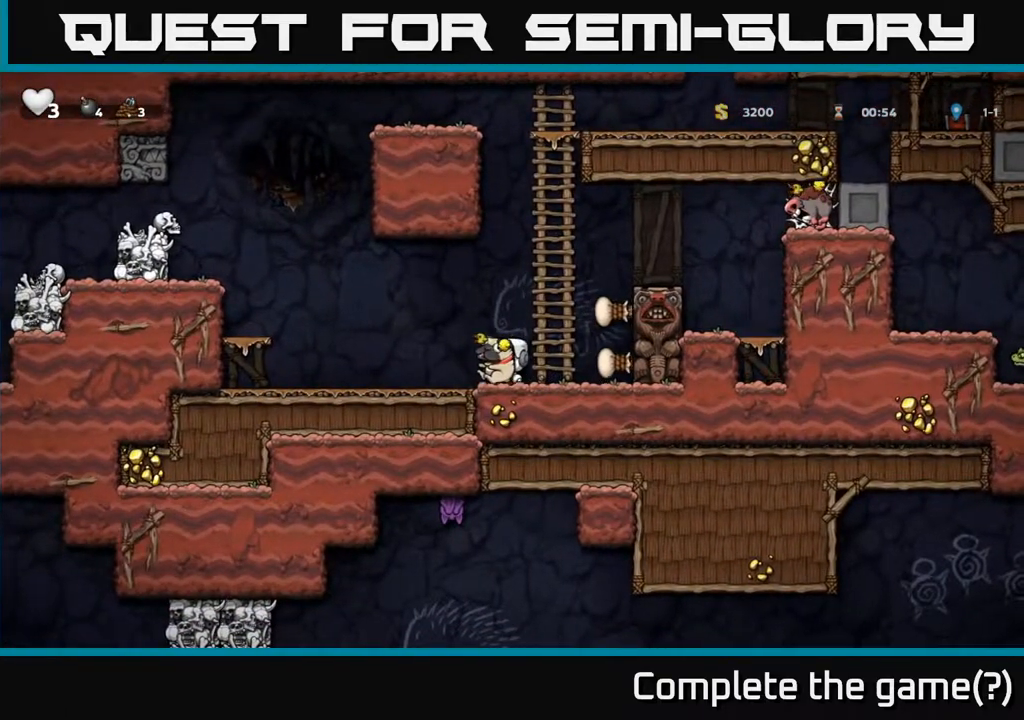
{"buttons": ["DPAD_UP"], "left_stick": "center", "right_stick": "center", "events": [[33, "DPAD_LEFT", "up"], [217, "DPAD_RIGHT", "down"], [283, "A", "down"], [400, "DPAD_UP", "down"], [417, "DPAD_RIGHT", "up"], [483, "A", "up"]]}
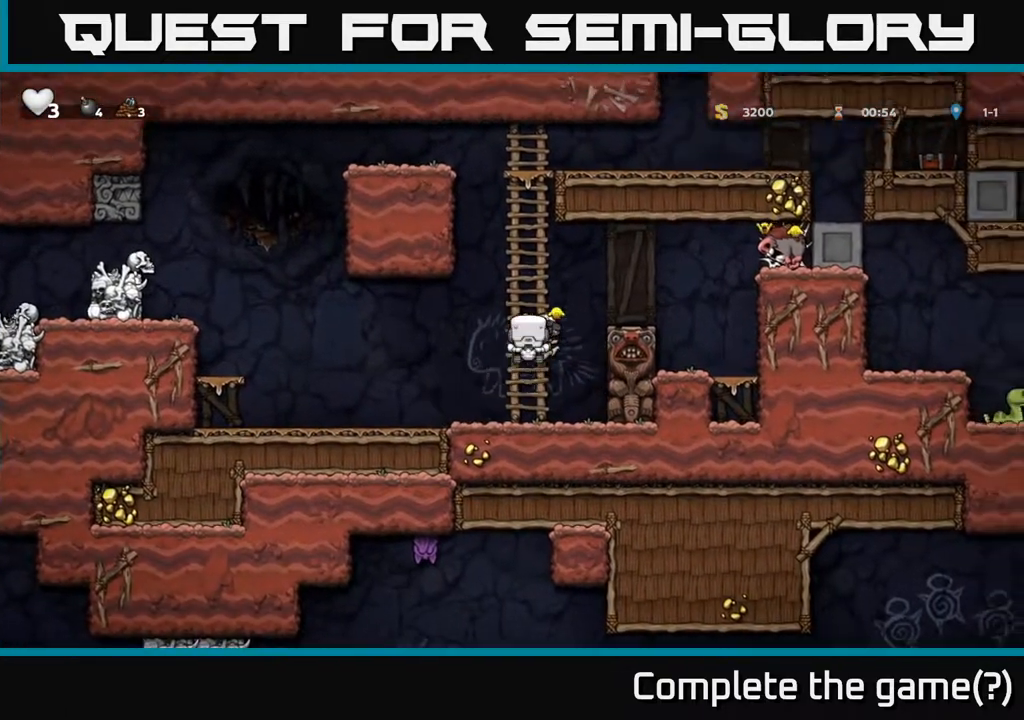
{"buttons": ["A", "DPAD_LEFT"], "left_stick": "center", "right_stick": "center", "events": [[83, "DPAD_UP", "up"], [283, "DPAD_DOWN", "down"], [483, "A", "down"], [483, "DPAD_LEFT", "down"], [500, "DPAD_DOWN", "up"]]}
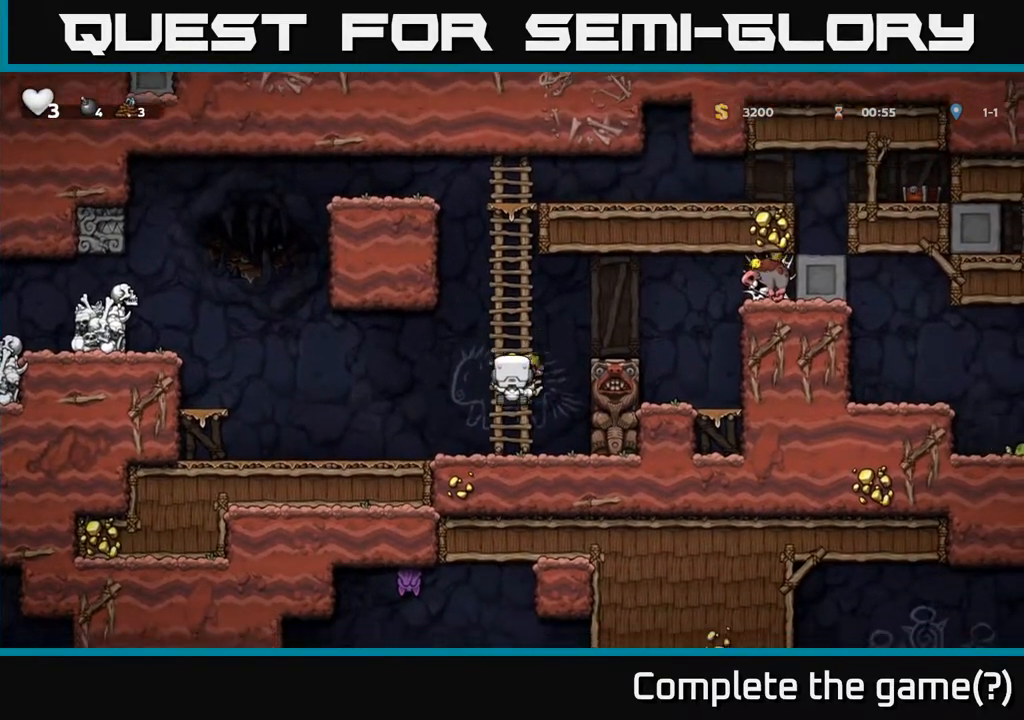
{"buttons": [], "left_stick": "center", "right_stick": "center", "events": [[217, "A", "up"], [233, "DPAD_LEFT", "up"]]}
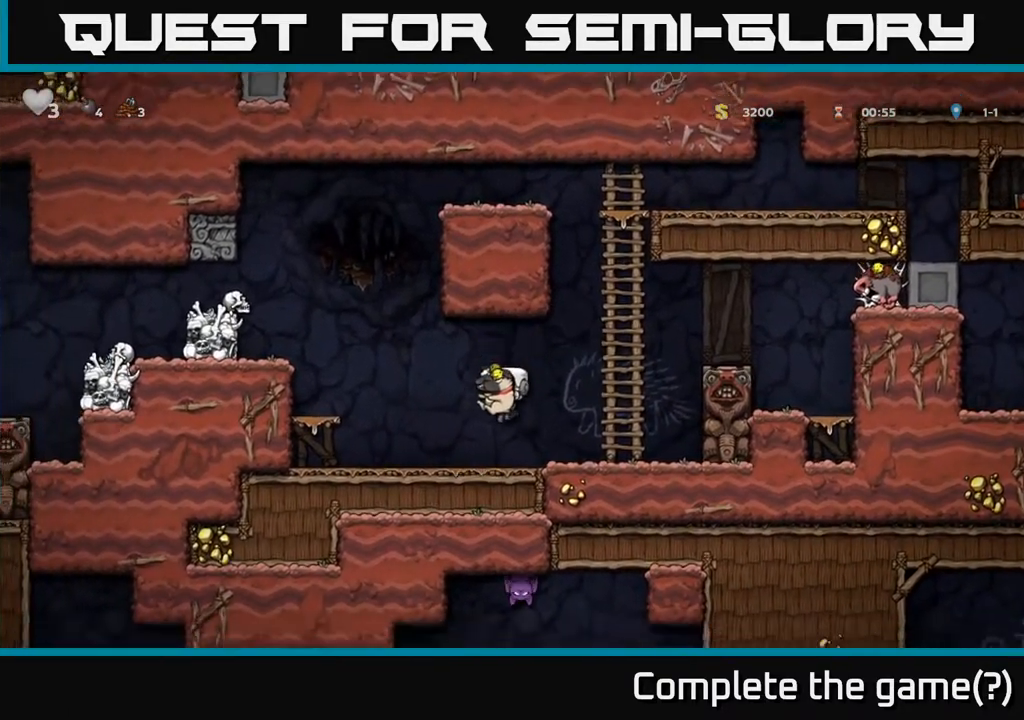
{"buttons": ["A", "DPAD_LEFT"], "left_stick": "center", "right_stick": "center", "events": [[333, "DPAD_LEFT", "down"], [467, "A", "down"]]}
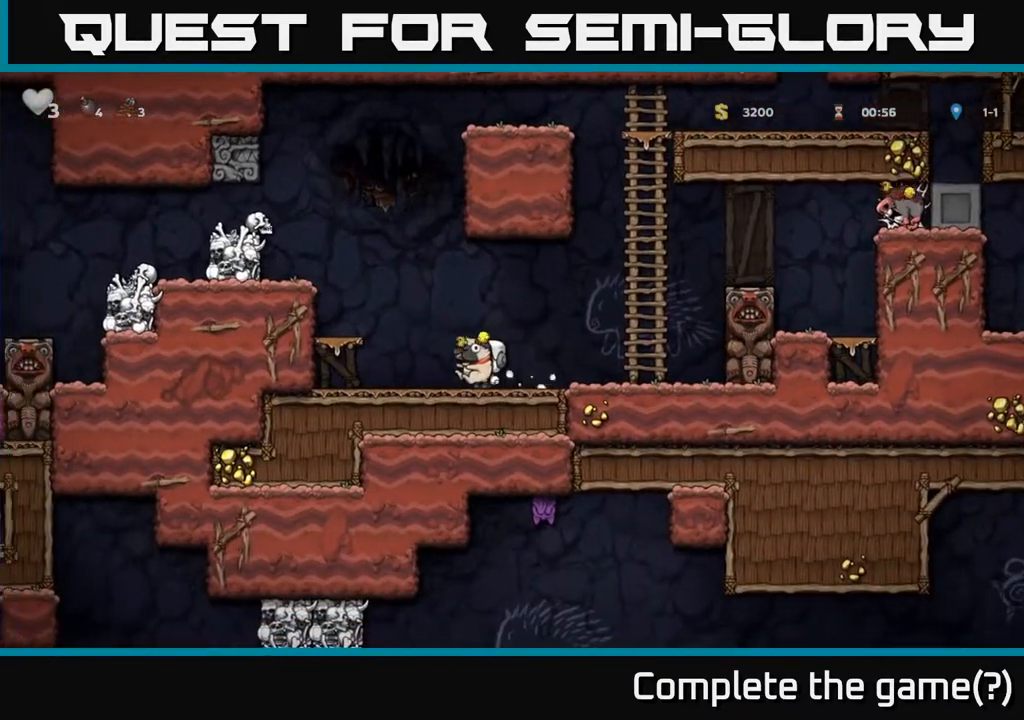
{"buttons": ["A"], "left_stick": "center", "right_stick": "center", "events": [[200, "A", "up"], [283, "DPAD_LEFT", "up"], [433, "A", "down"]]}
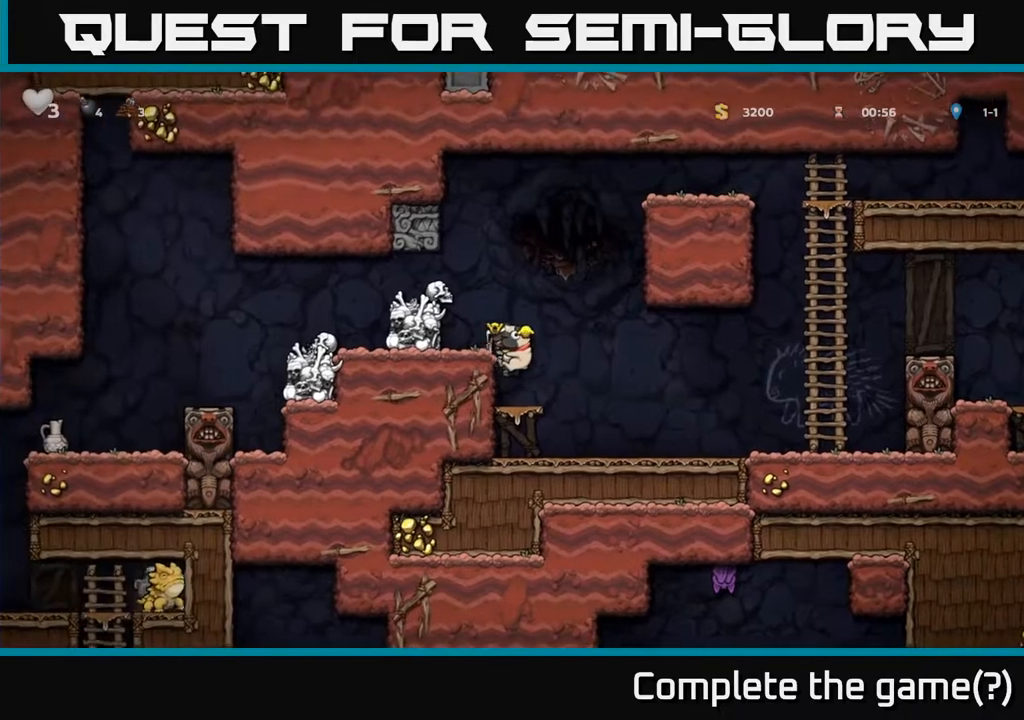
{"buttons": ["A", "DPAD_LEFT"], "left_stick": "center", "right_stick": "center", "events": [[117, "A", "up"], [250, "DPAD_LEFT", "down"], [300, "DPAD_LEFT", "up"], [450, "A", "down"], [483, "DPAD_LEFT", "down"]]}